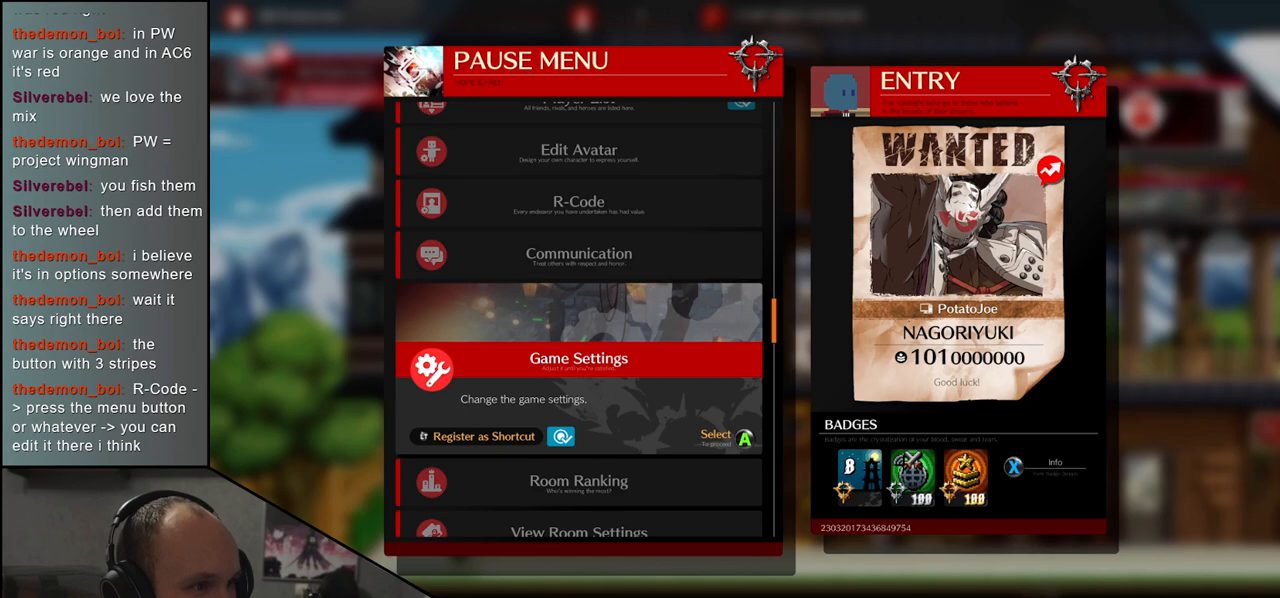
Gameplay with a controller (arcade stick); each line is a JSON object with the inputs held at the frame after it. "events" lists button and stick changes between this image and that frame as [ms after this image, input, new state], when the widget could be followed in between. Not read: L3 R3 other_buttons.
{"buttons": [], "left_stick": "center", "events": [[117, "left_stick", "up"], [183, "left_stick", "center"], [350, "left_stick", "up"], [433, "left_stick", "center"]]}
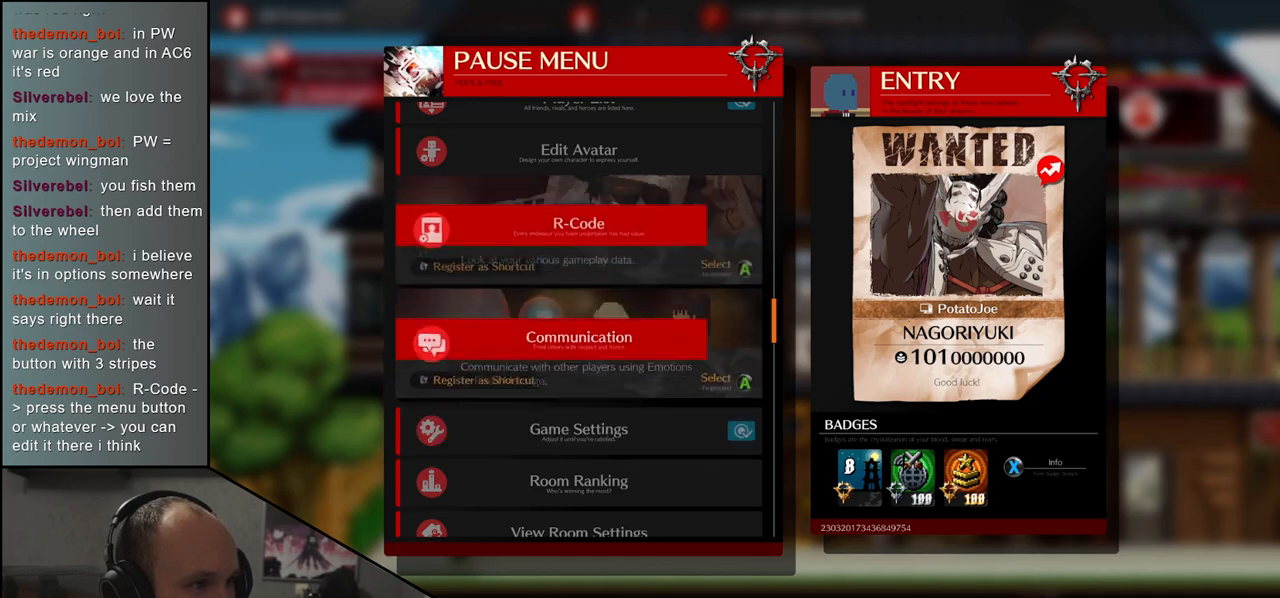
{"buttons": [], "left_stick": "center", "events": [[167, "L1", "down"], [267, "L1", "up"]]}
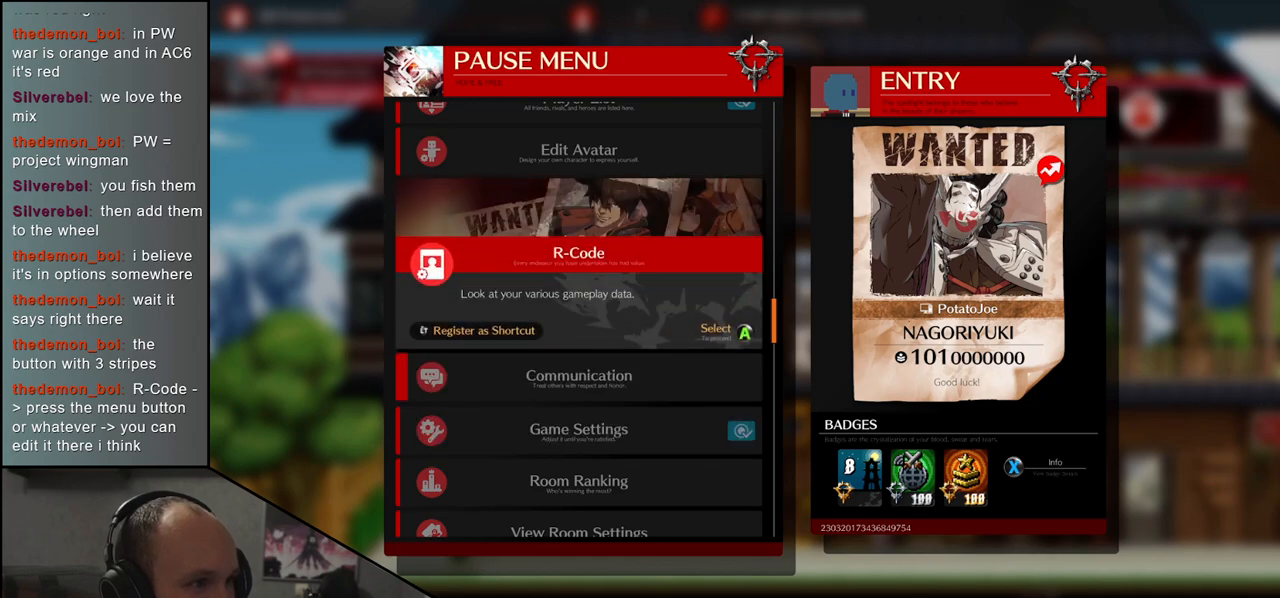
{"buttons": [], "left_stick": "center", "events": []}
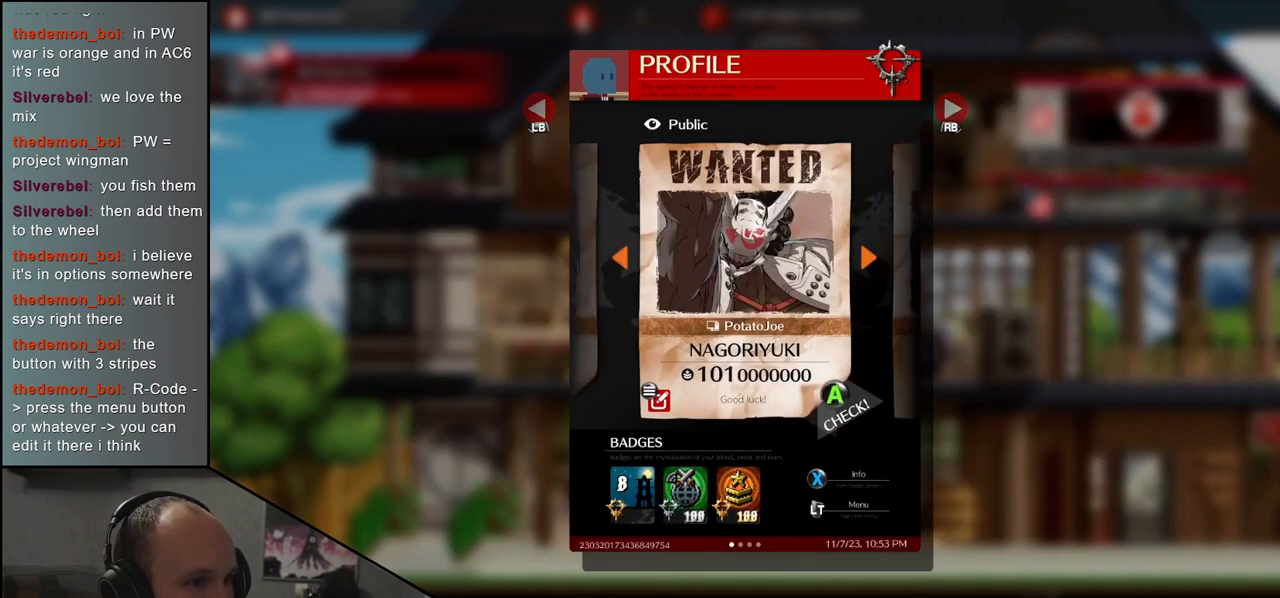
{"buttons": [], "left_stick": "center", "events": []}
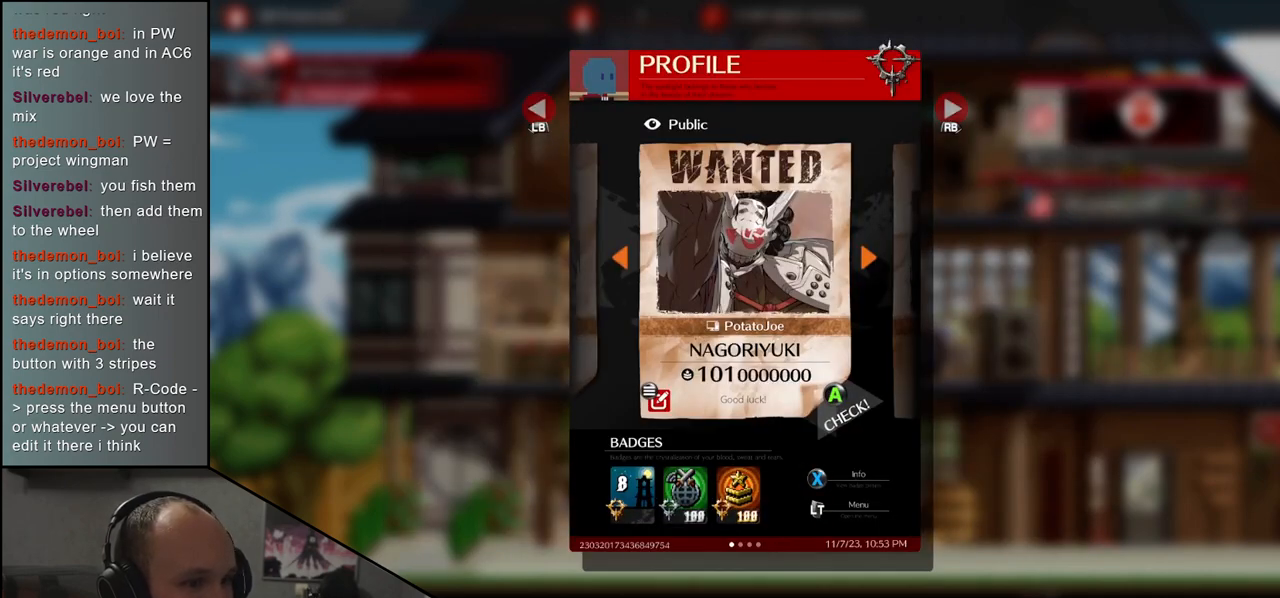
{"buttons": [], "left_stick": "center", "events": []}
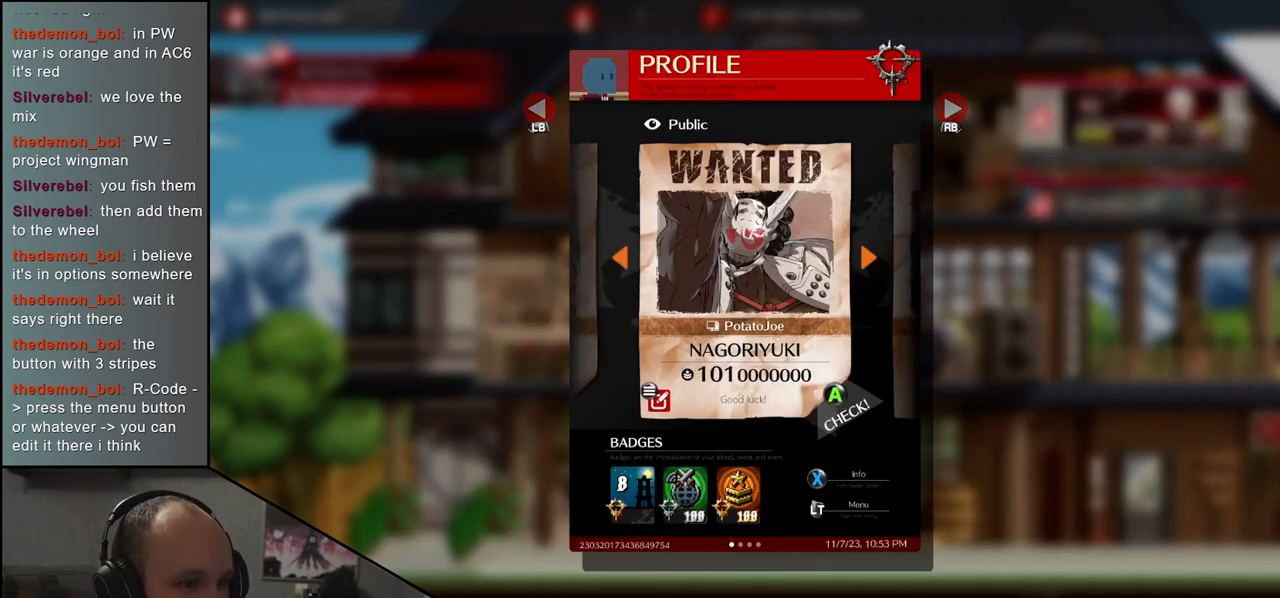
{"buttons": ["SELECT"], "left_stick": "center", "events": [[367, "SELECT", "down"]]}
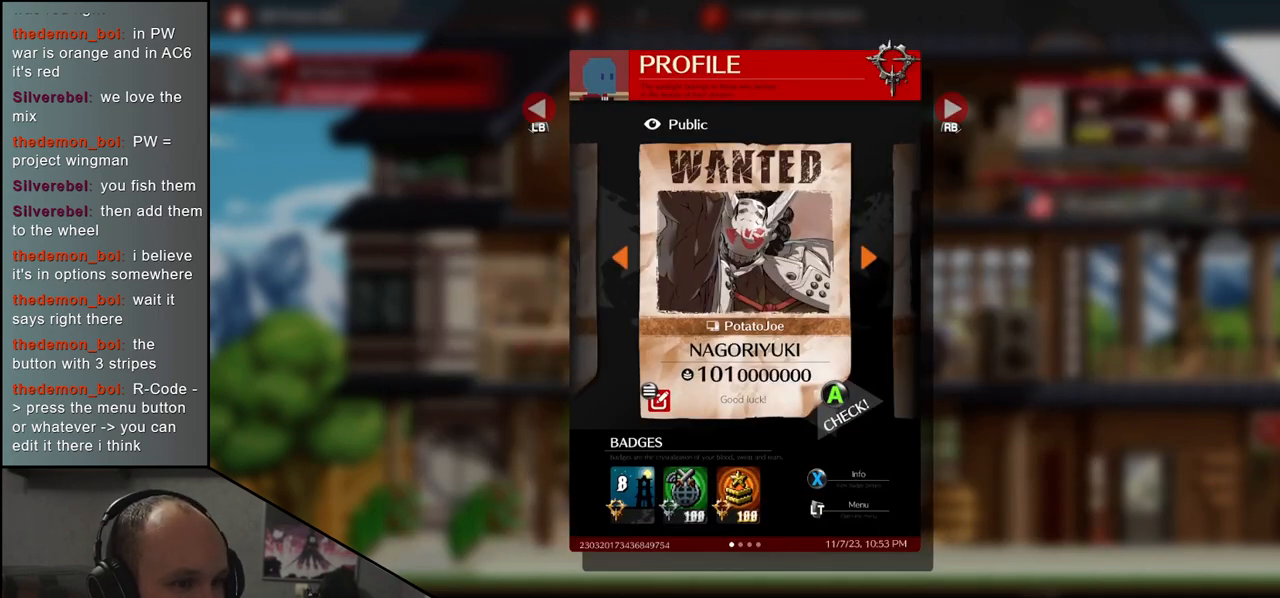
{"buttons": [], "left_stick": "center", "events": [[33, "SELECT", "up"]]}
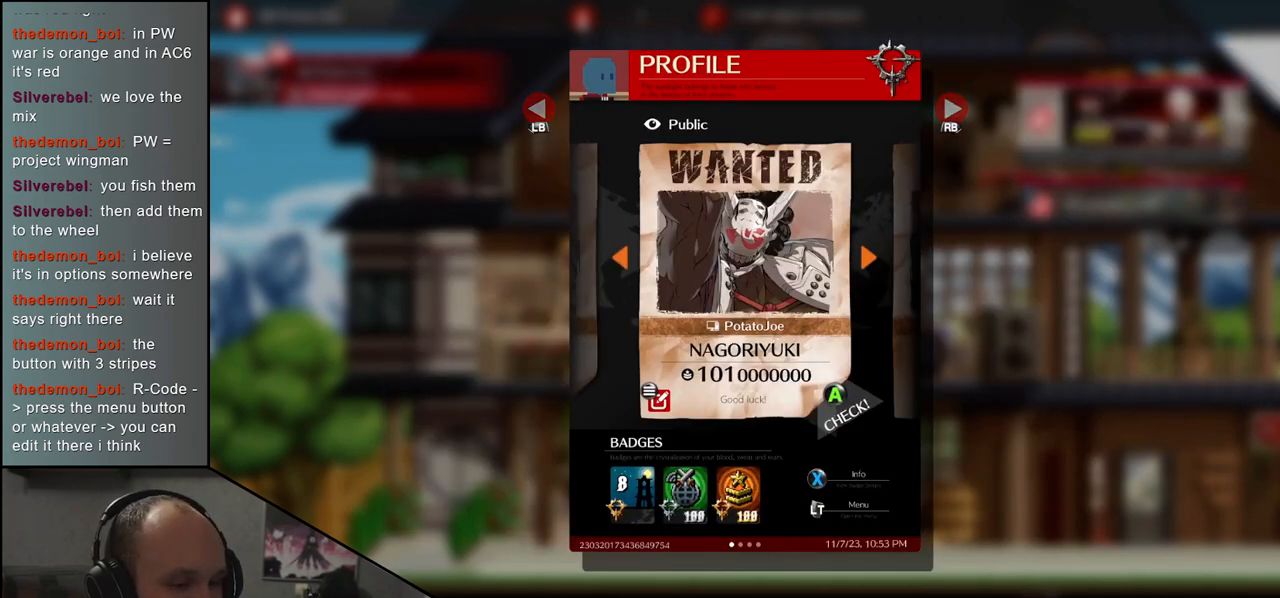
{"buttons": [], "left_stick": "center", "events": []}
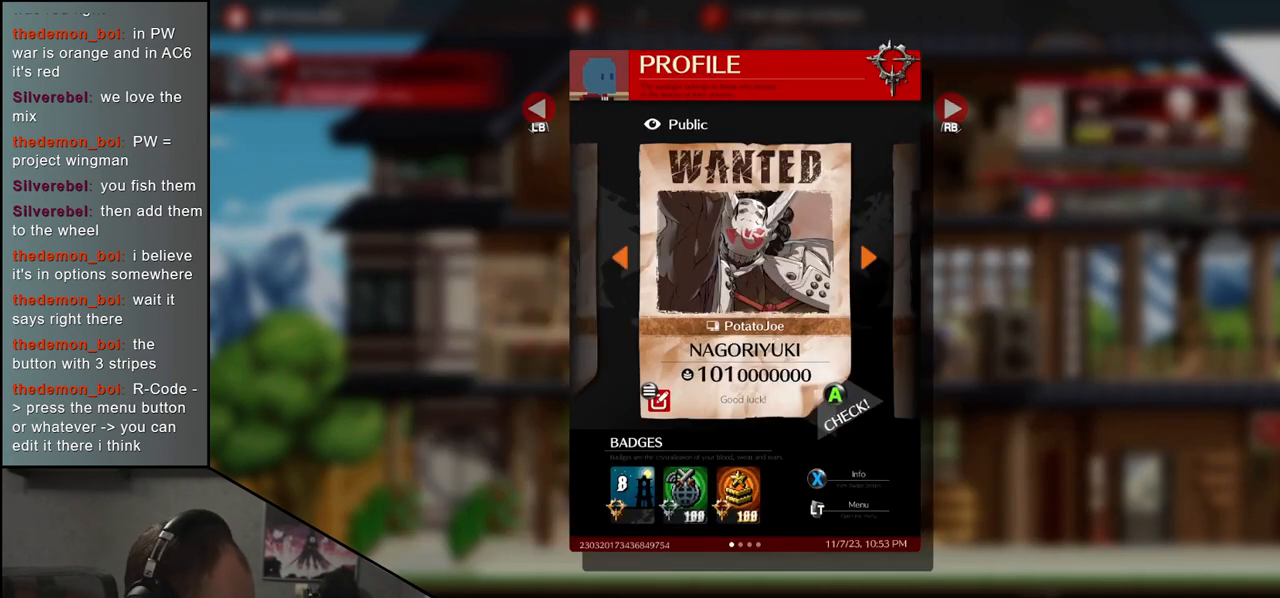
{"buttons": [], "left_stick": "center", "events": []}
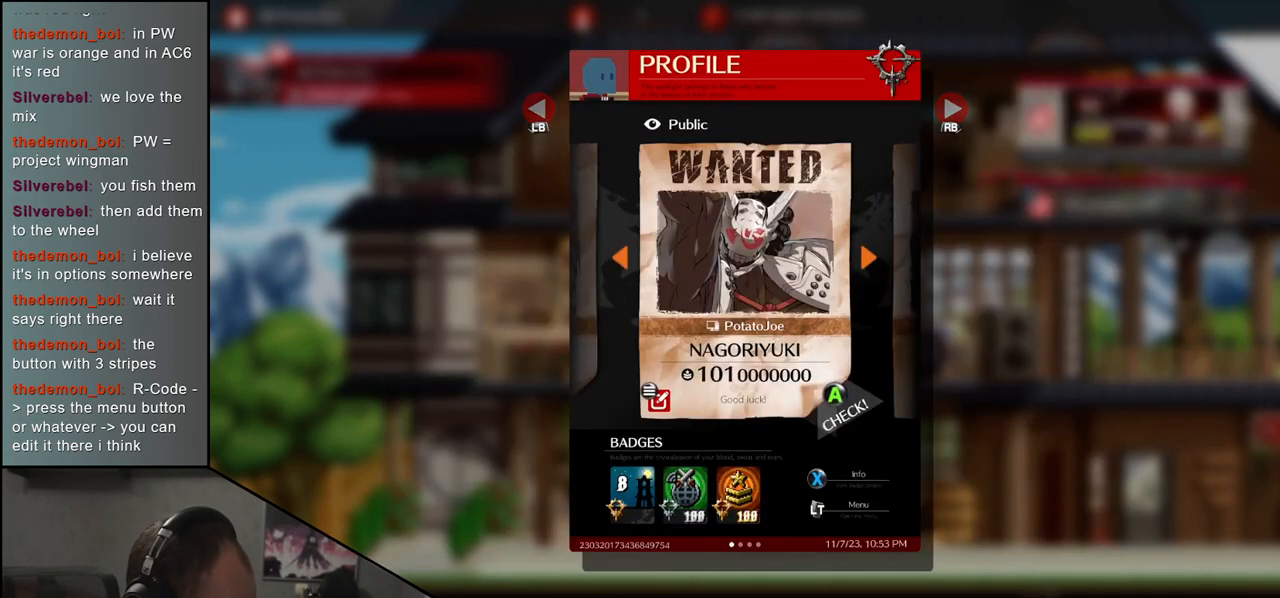
{"buttons": [], "left_stick": "center", "events": [[150, "SQUARE", "down"], [217, "SQUARE", "up"]]}
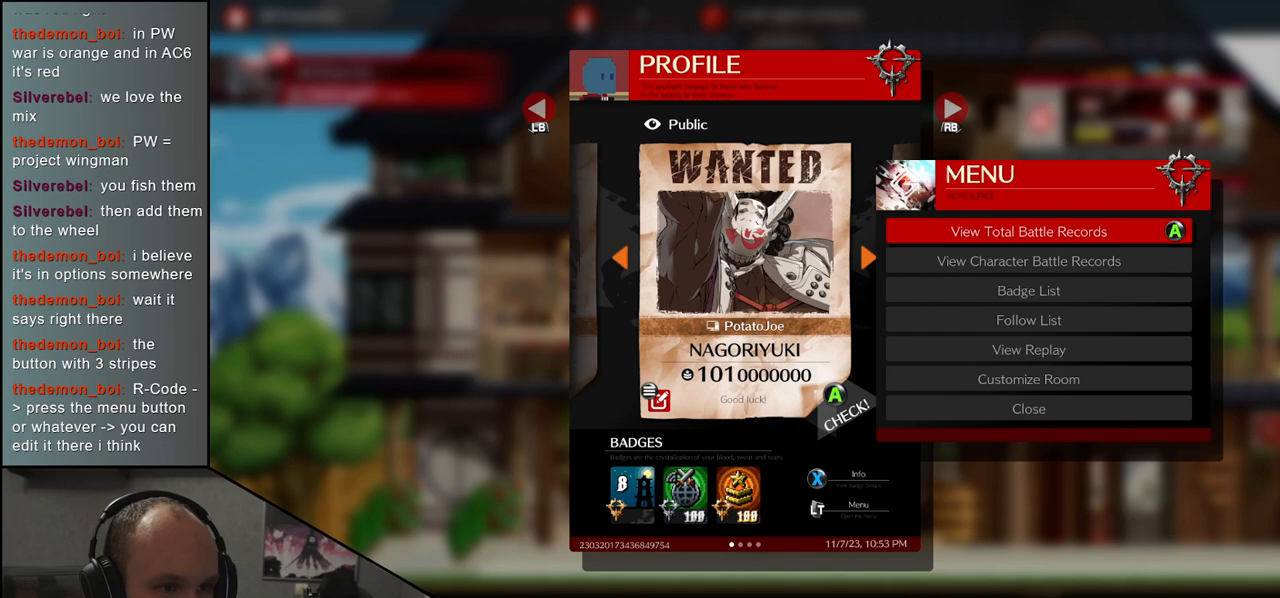
{"buttons": [], "left_stick": "center", "events": []}
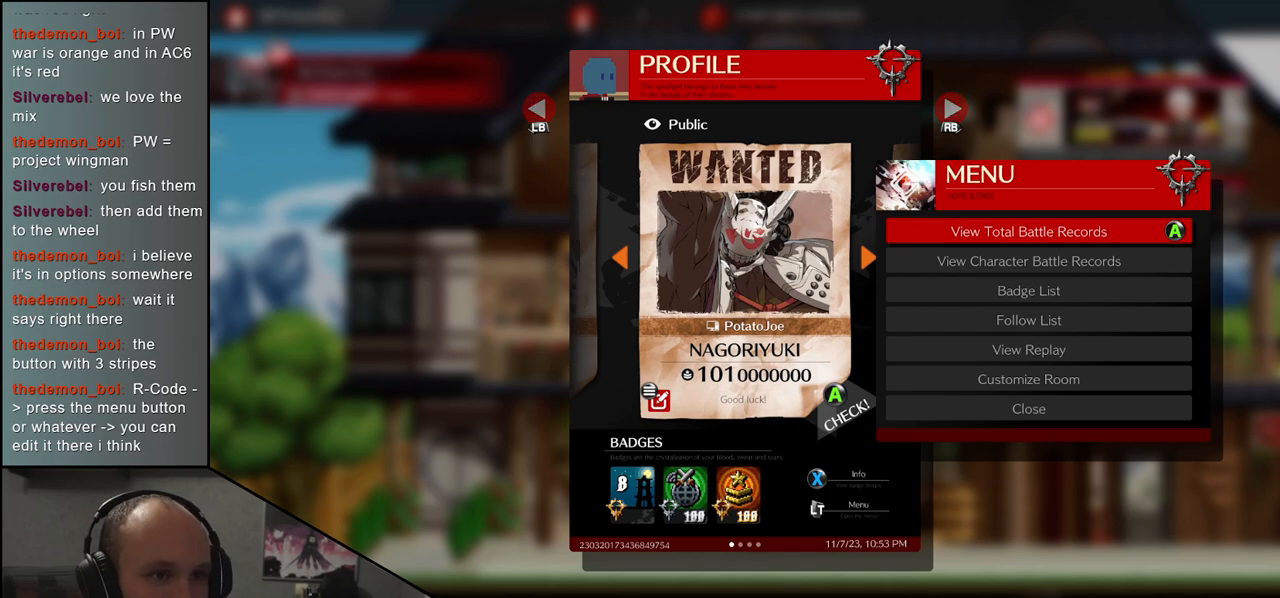
{"buttons": [], "left_stick": "center", "events": []}
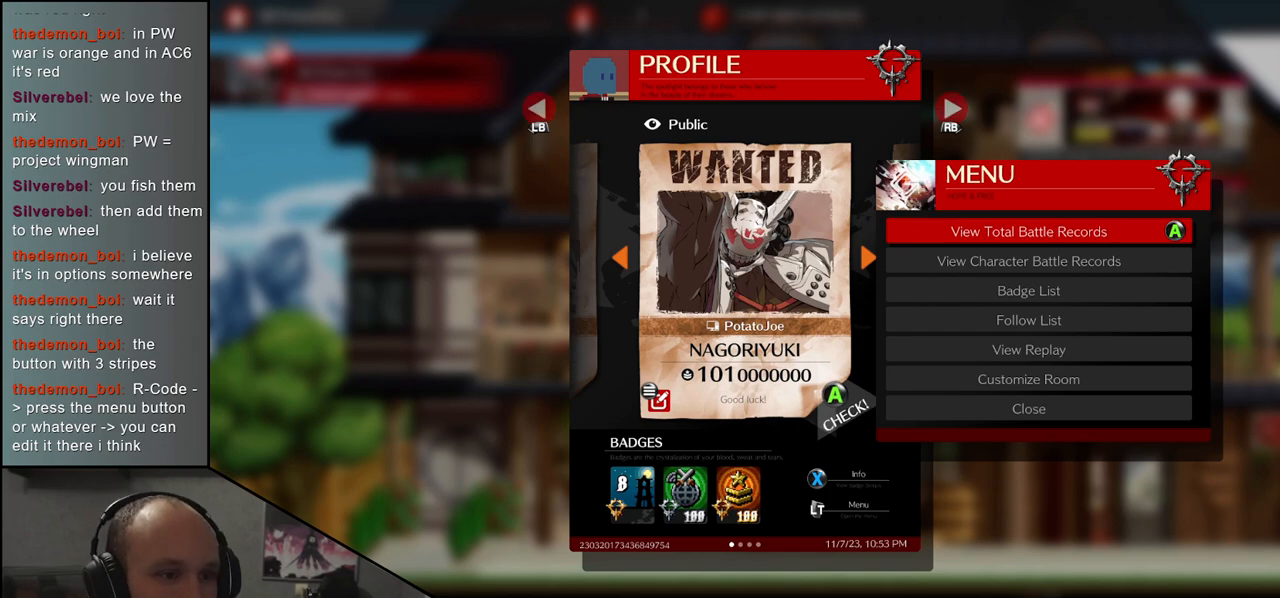
{"buttons": [], "left_stick": "center", "events": []}
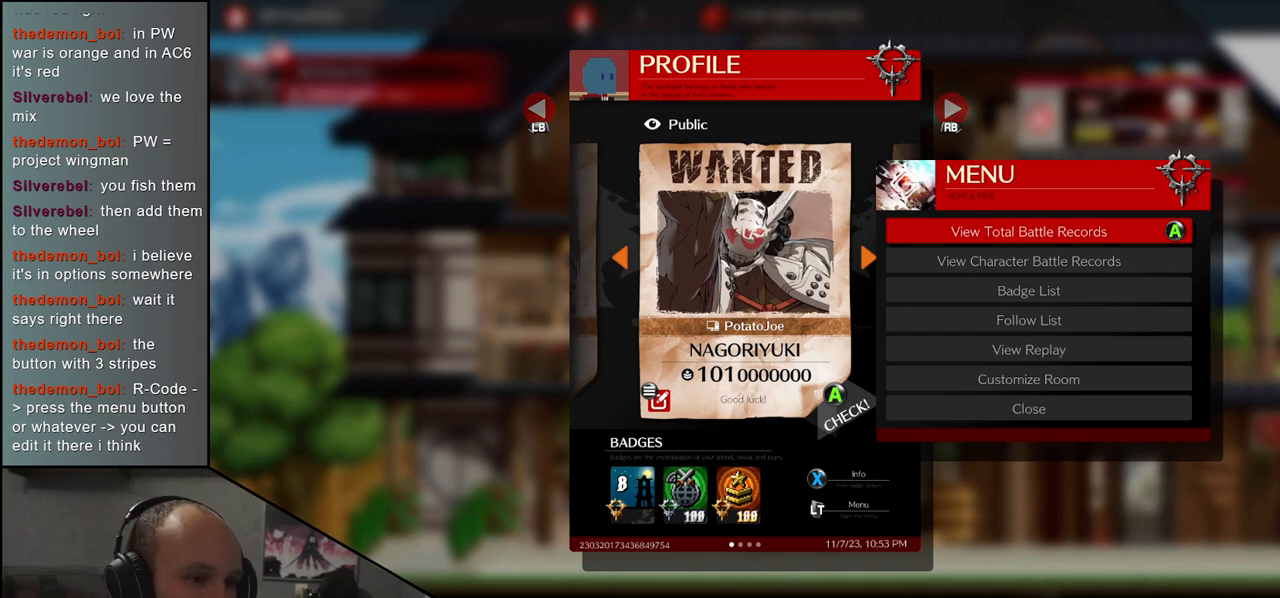
{"buttons": [], "left_stick": "center", "events": []}
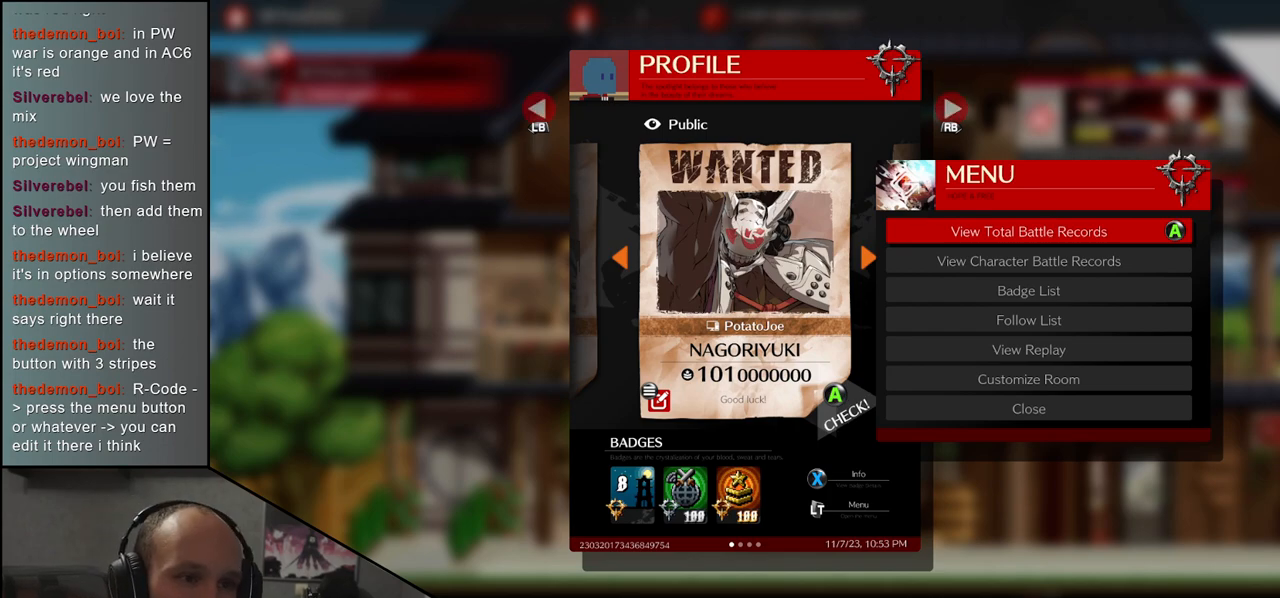
{"buttons": [], "left_stick": "center", "events": [[333, "R1", "down"], [433, "R1", "up"]]}
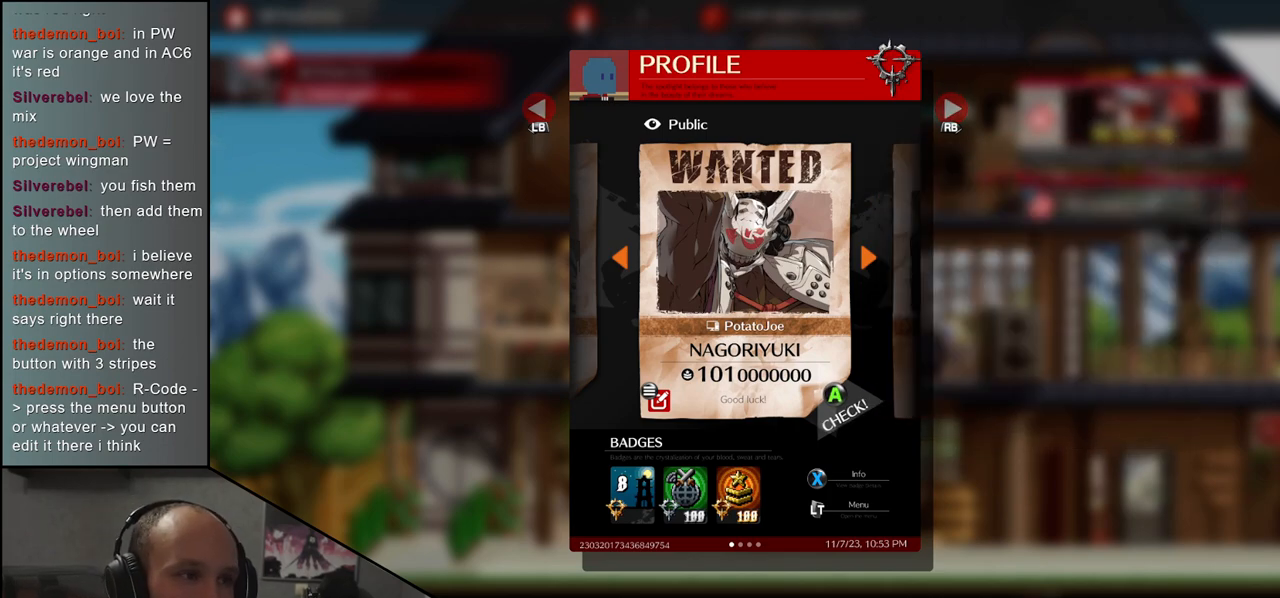
{"buttons": [], "left_stick": "center", "events": [[333, "R1", "down"], [433, "R1", "up"]]}
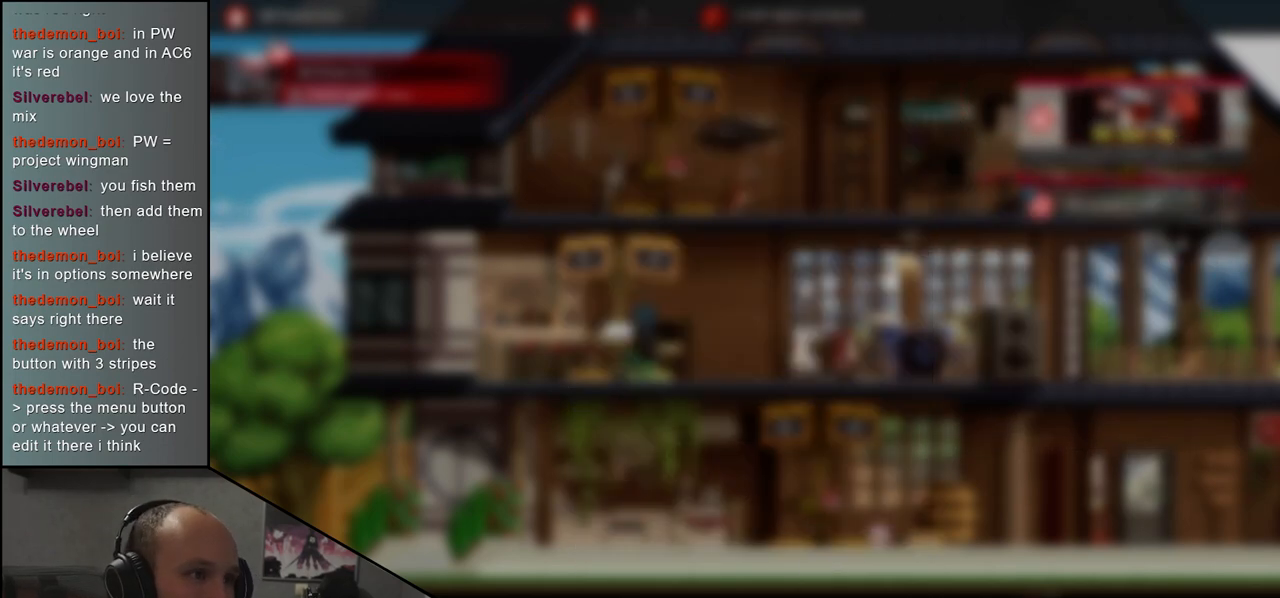
{"buttons": [], "left_stick": "center", "events": []}